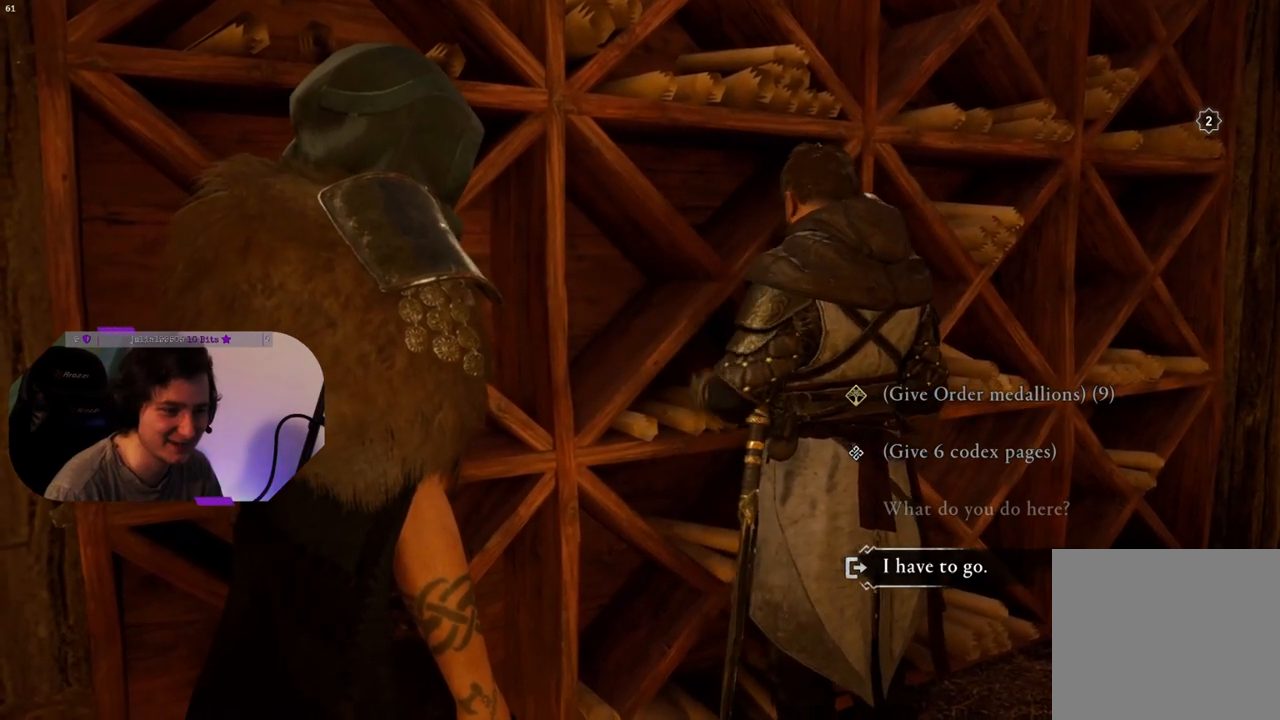
Gameplay with a controller (PlayStation layout); each line is a JSON object with the inputs held at the frame after it. "events" lists button and stick changes between this image and that frame as [ms after this image, input, new state], when the widget could be followed in between.
{"buttons": [], "left_stick": "center", "right_stick": "center", "events": [[400, "CROSS", "down"], [500, "CROSS", "up"]]}
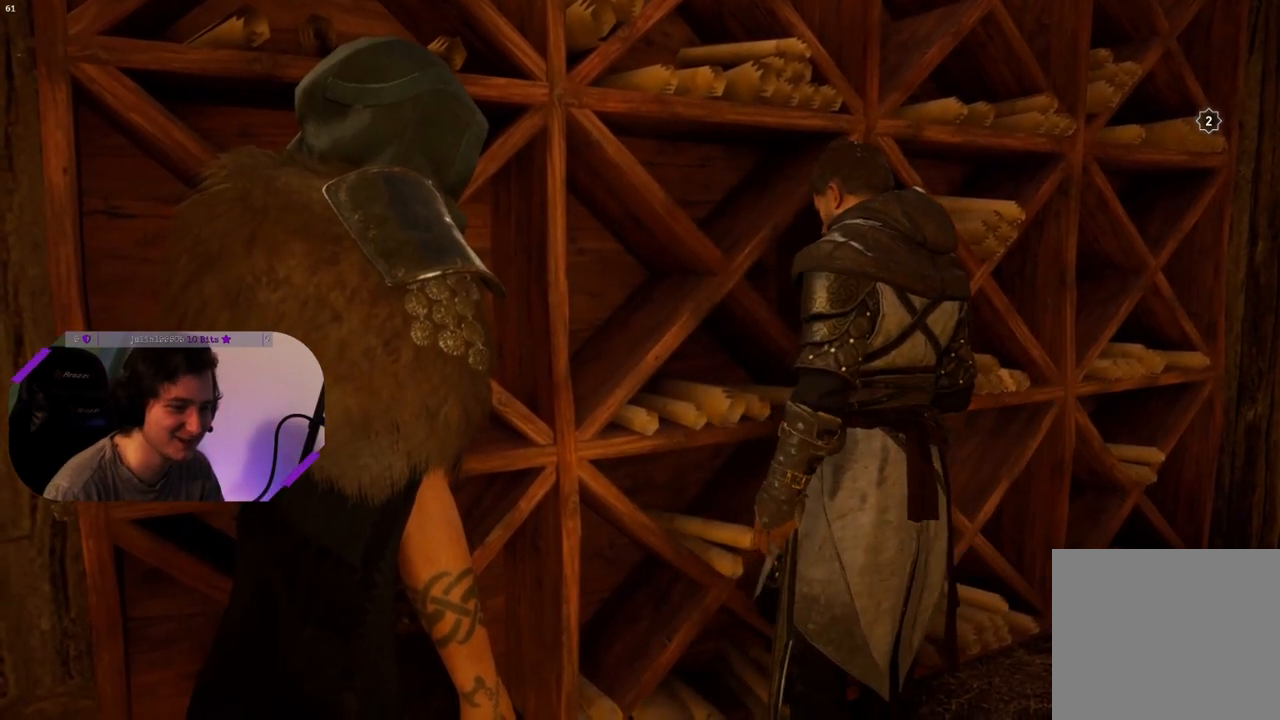
{"buttons": [], "left_stick": "center", "right_stick": "center", "events": []}
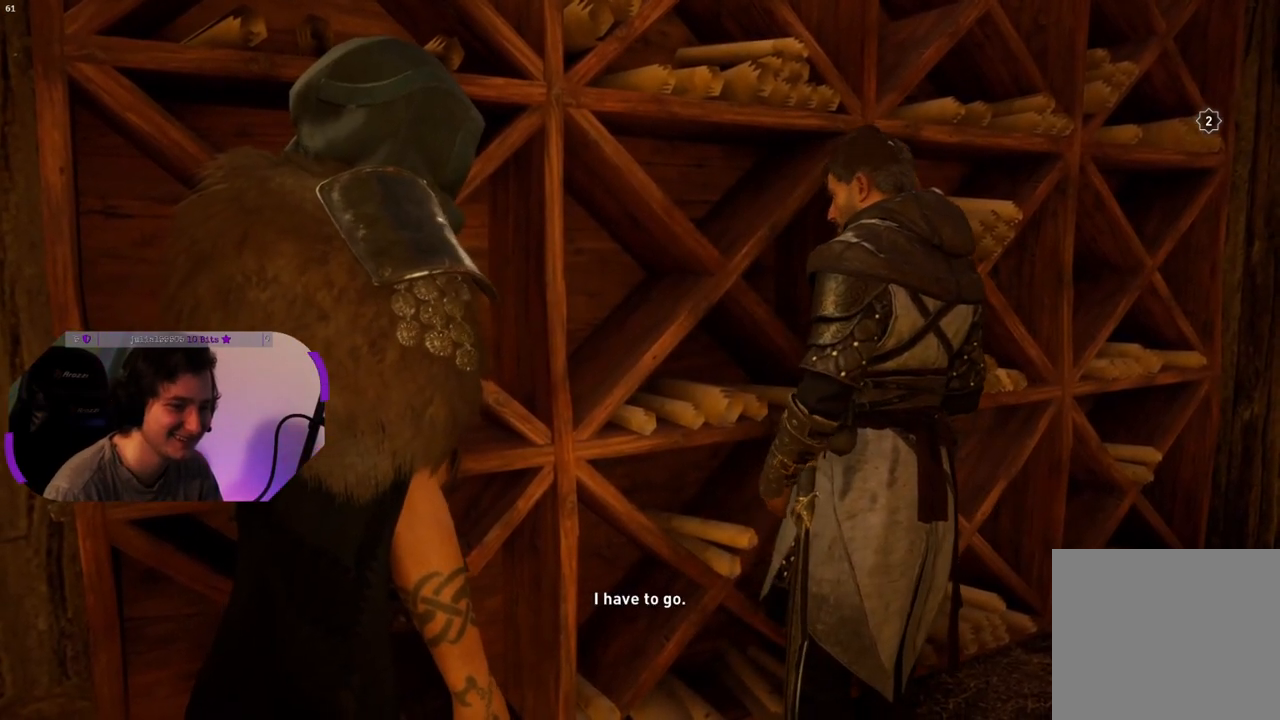
{"buttons": [], "left_stick": "center", "right_stick": "center", "events": [[367, "CIRCLE", "down"], [483, "CIRCLE", "up"]]}
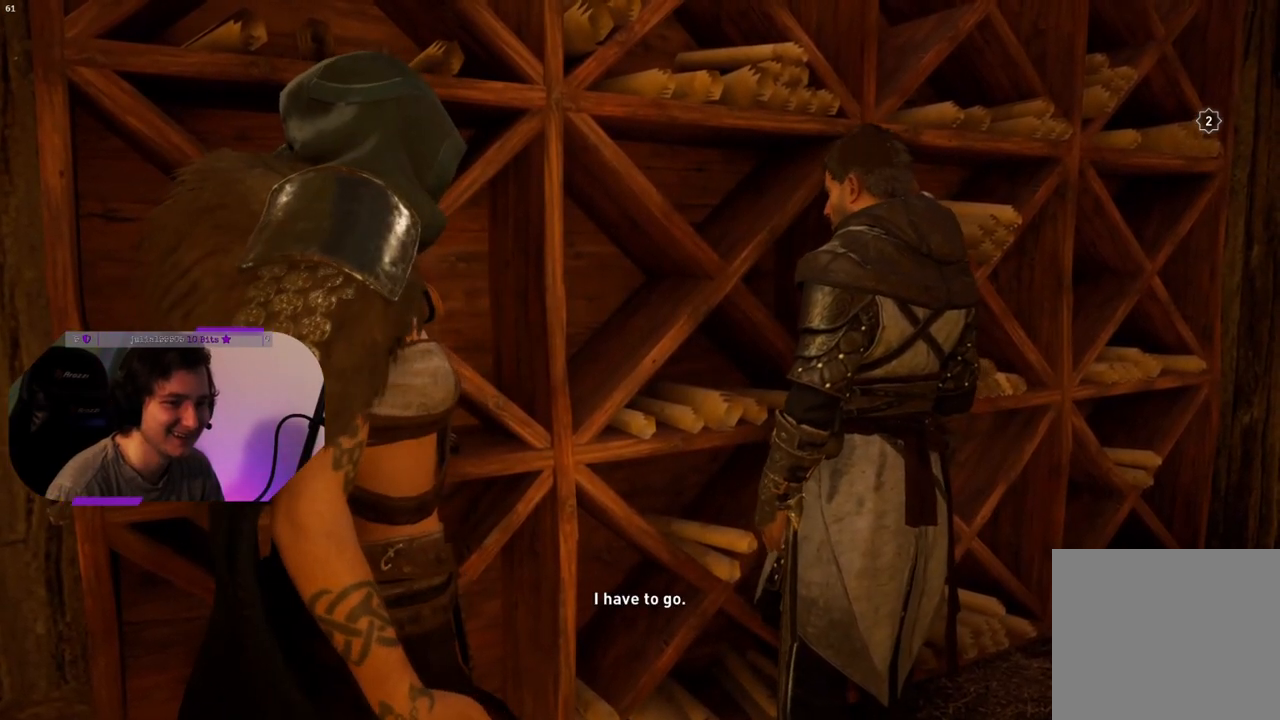
{"buttons": [], "left_stick": "center", "right_stick": "center", "events": [[167, "CIRCLE", "down"], [267, "CIRCLE", "up"], [383, "CIRCLE", "down"], [500, "CIRCLE", "up"]]}
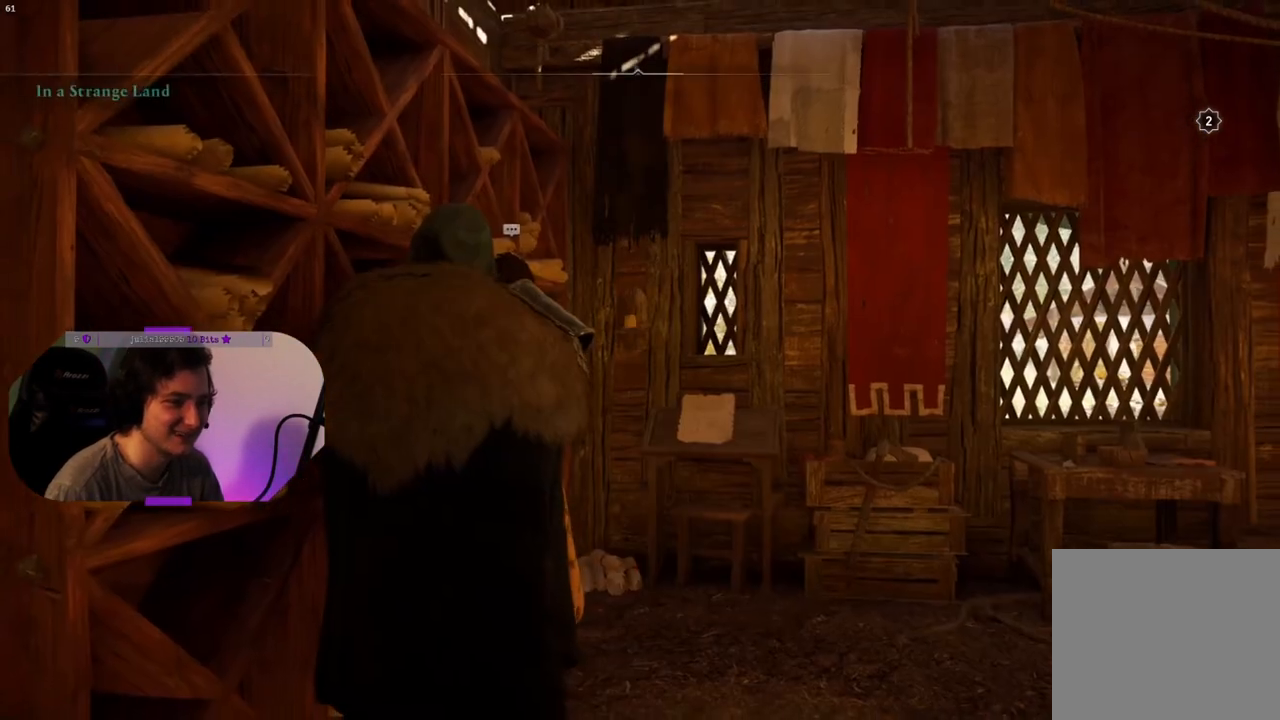
{"buttons": [], "left_stick": "right", "right_stick": "right", "events": [[350, "right_stick", "right"], [400, "left_stick", "right"]]}
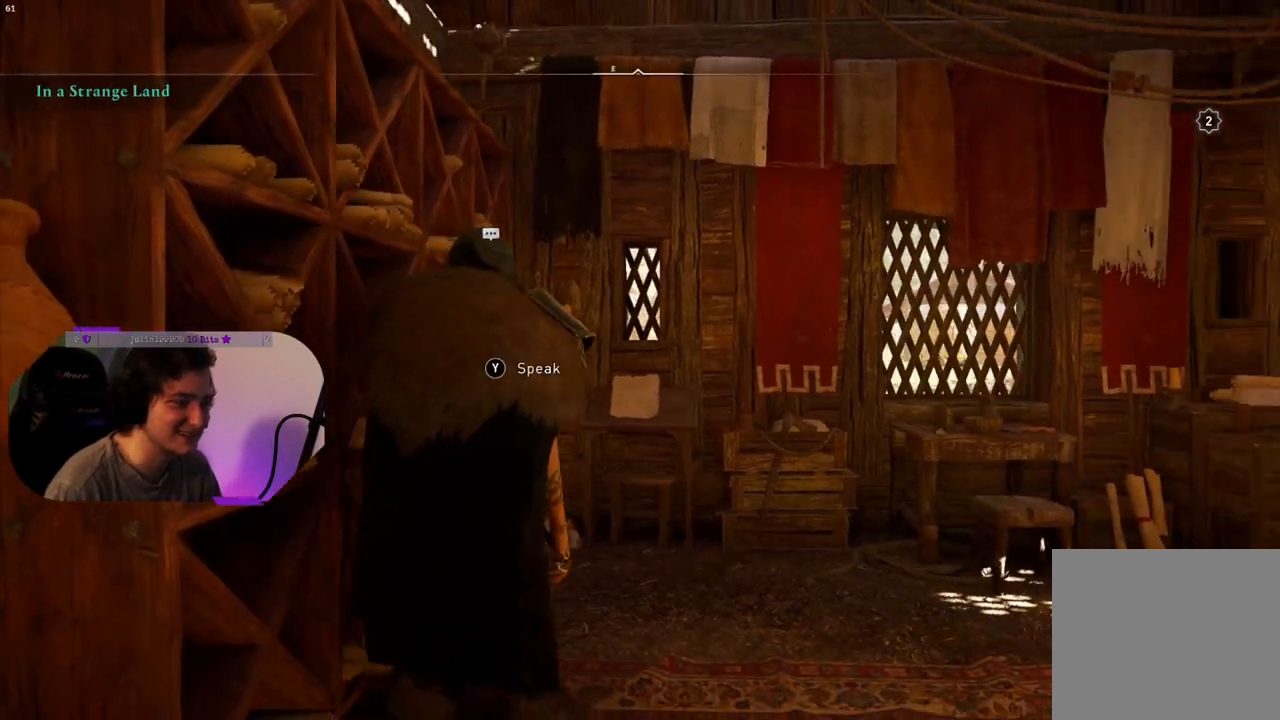
{"buttons": [], "left_stick": "up-right", "right_stick": "right", "events": [[267, "left_stick", "up-right"]]}
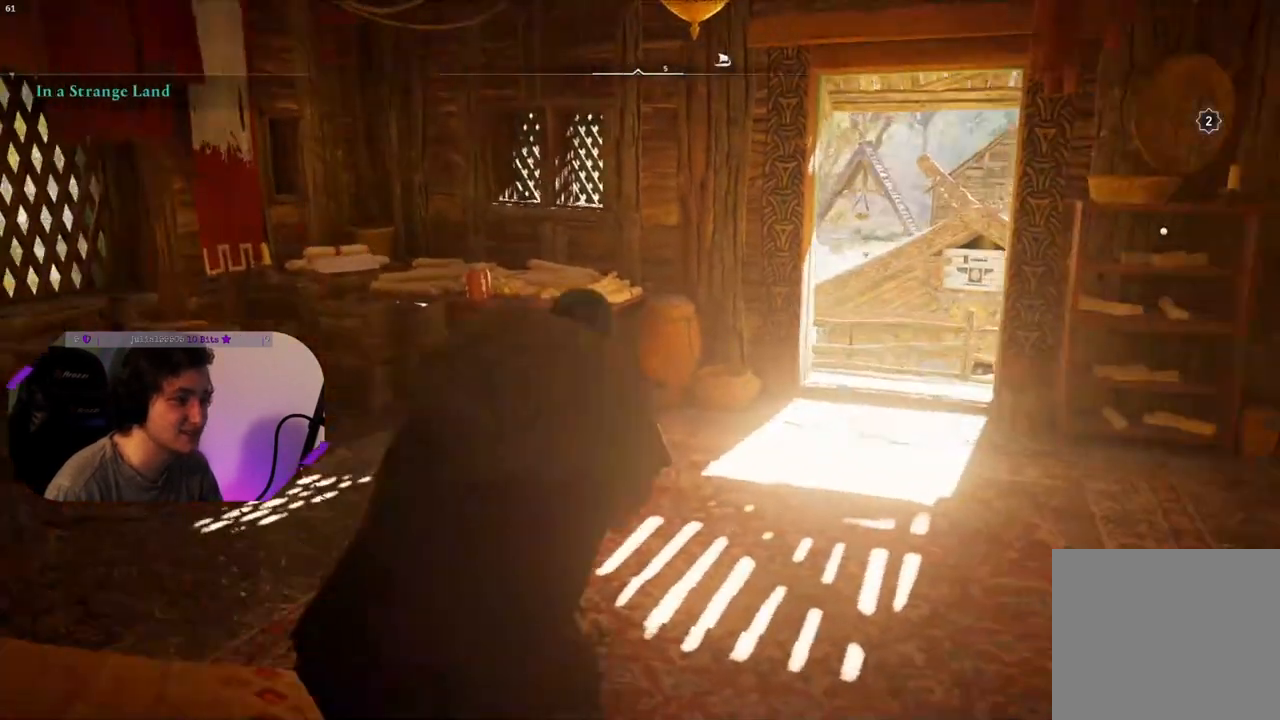
{"buttons": [], "left_stick": "up", "right_stick": "center", "events": [[17, "right_stick", "center"], [283, "left_stick", "up"]]}
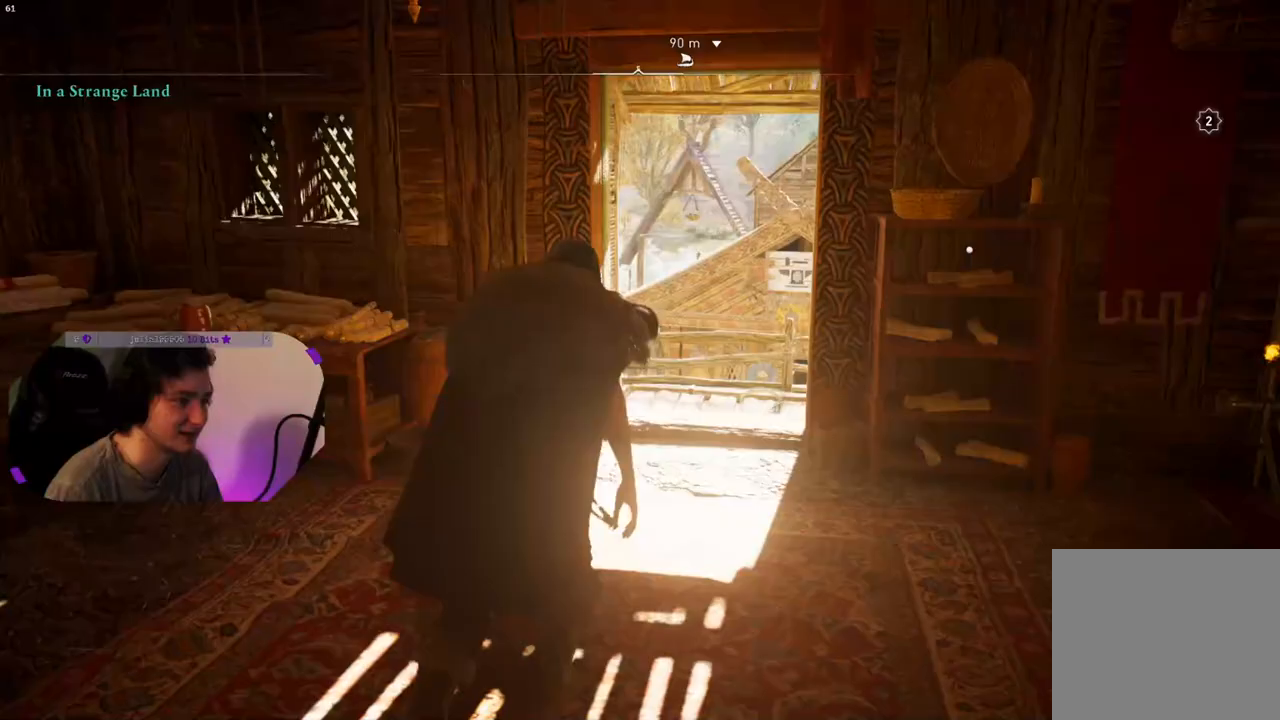
{"buttons": [], "left_stick": "right", "right_stick": "right", "events": [[450, "right_stick", "right"], [467, "left_stick", "right"]]}
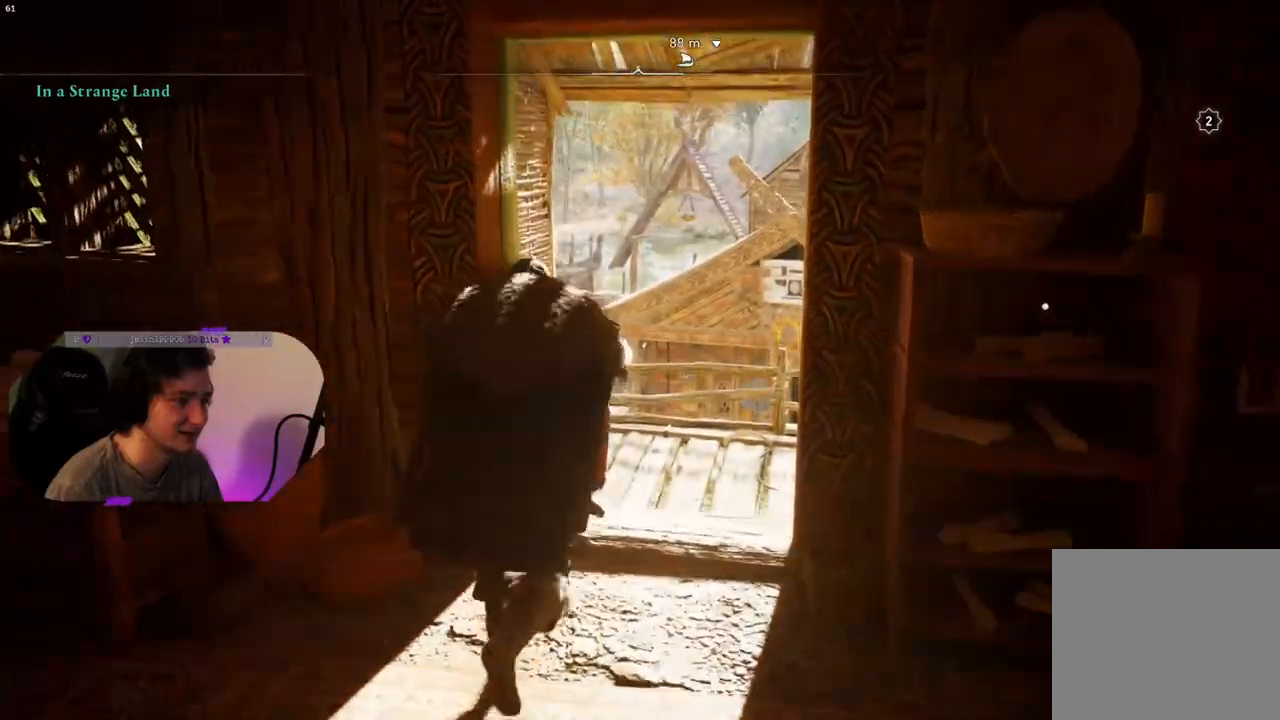
{"buttons": [], "left_stick": "up-left", "right_stick": "left", "events": [[17, "left_stick", "down-right"], [233, "left_stick", "center"], [350, "left_stick", "up-left"], [367, "right_stick", "left"]]}
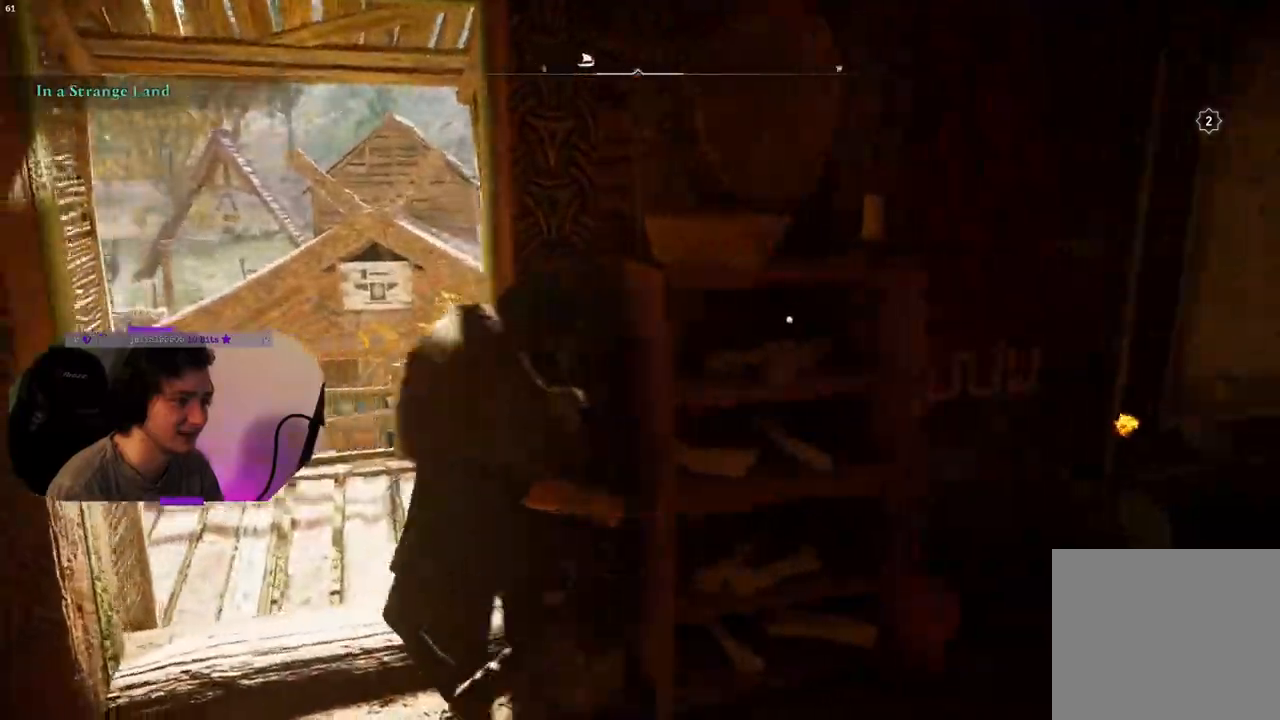
{"buttons": [], "left_stick": "up", "right_stick": "center", "events": [[233, "right_stick", "center"], [383, "left_stick", "up"]]}
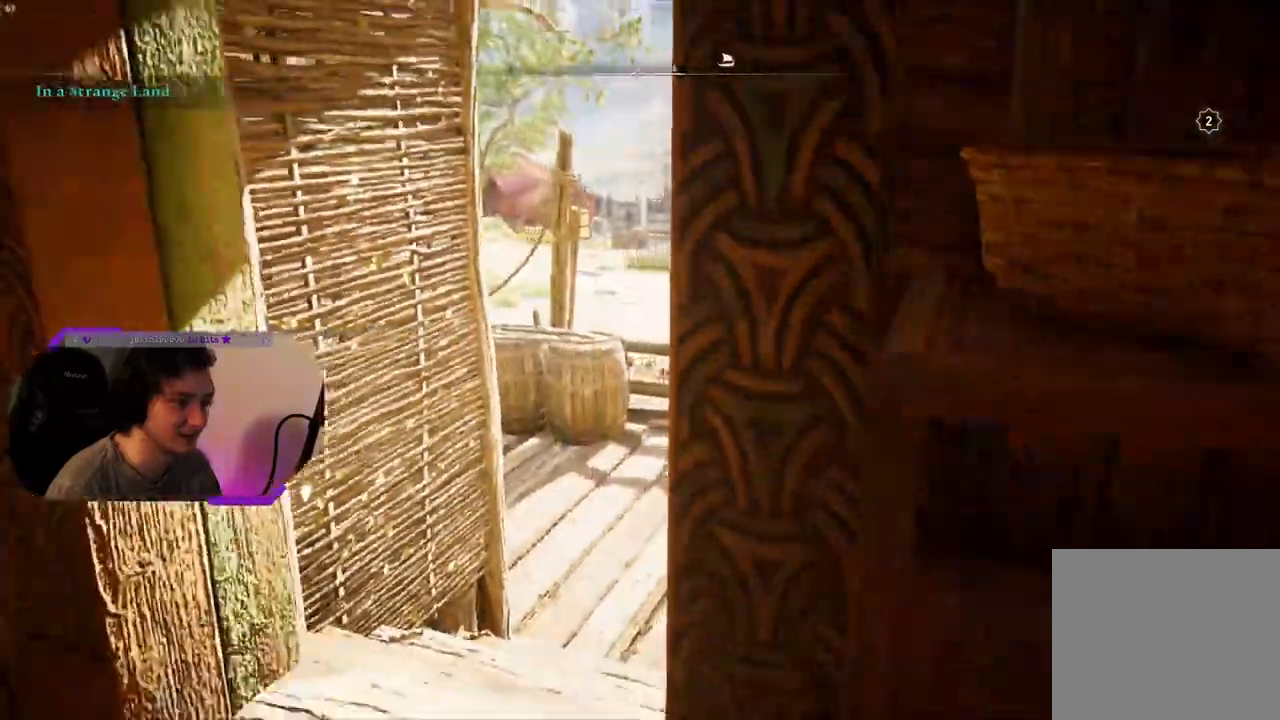
{"buttons": [], "left_stick": "up", "right_stick": "center", "events": []}
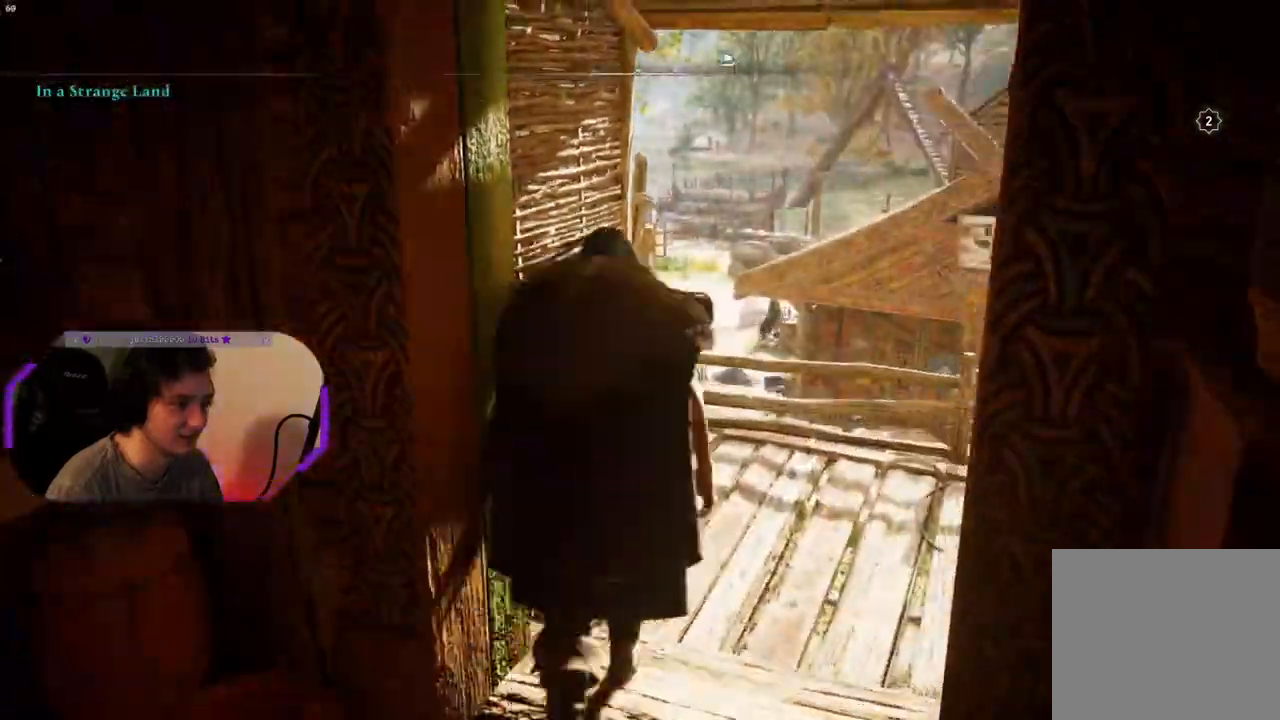
{"buttons": [], "left_stick": "up-right", "right_stick": "center", "events": [[233, "right_stick", "left"], [417, "right_stick", "center"], [433, "left_stick", "up-right"]]}
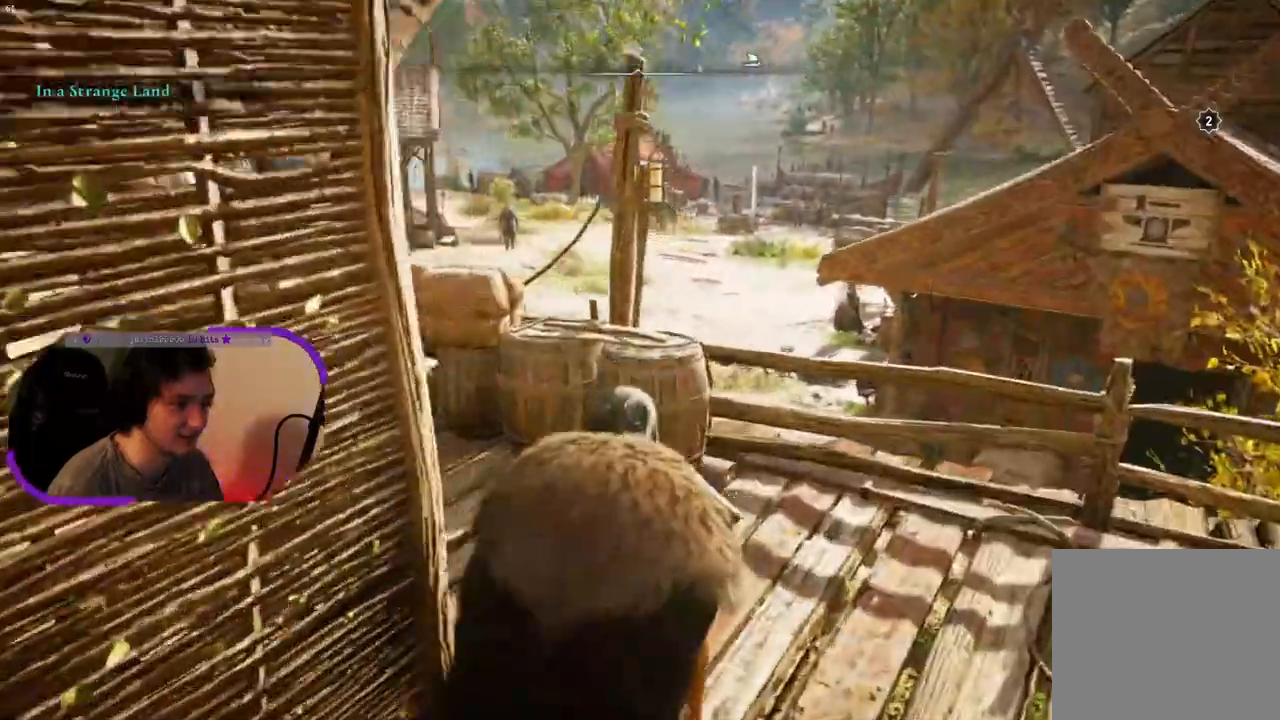
{"buttons": [], "left_stick": "center", "right_stick": "center", "events": [[133, "left_stick", "right"], [433, "left_stick", "center"]]}
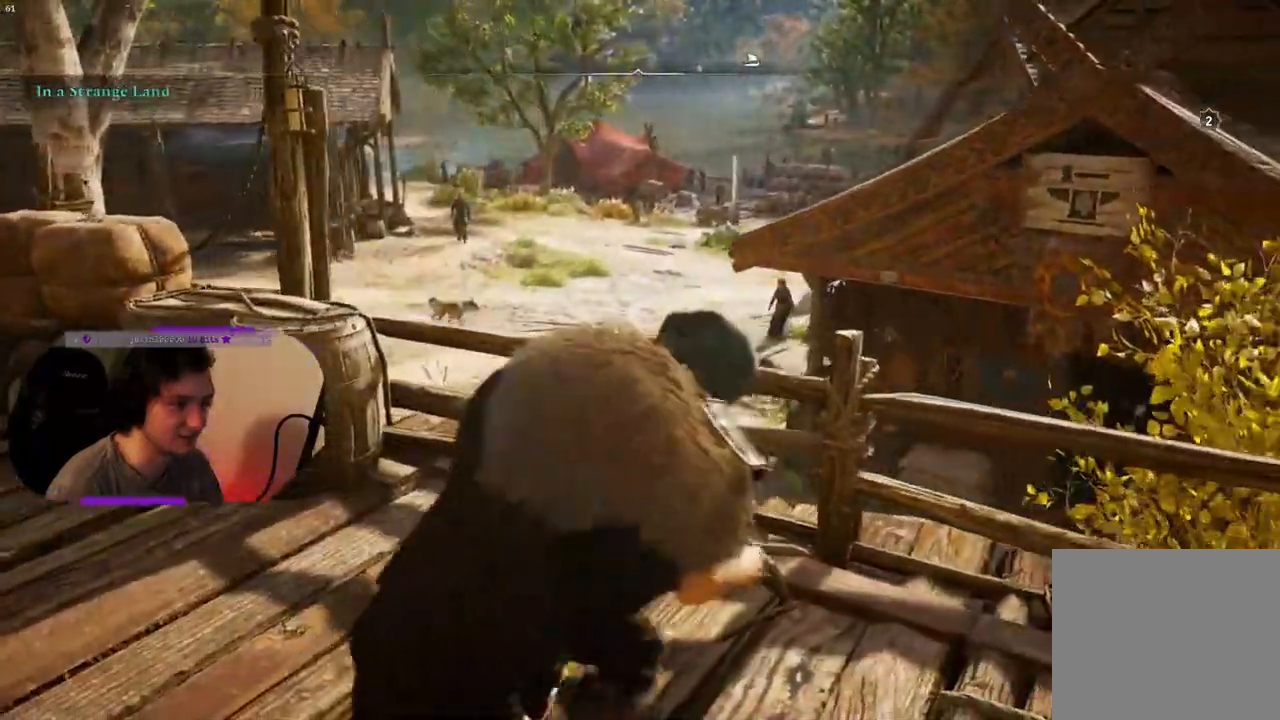
{"buttons": [], "left_stick": "up-left", "right_stick": "left", "events": [[150, "right_stick", "left"], [483, "left_stick", "up-left"]]}
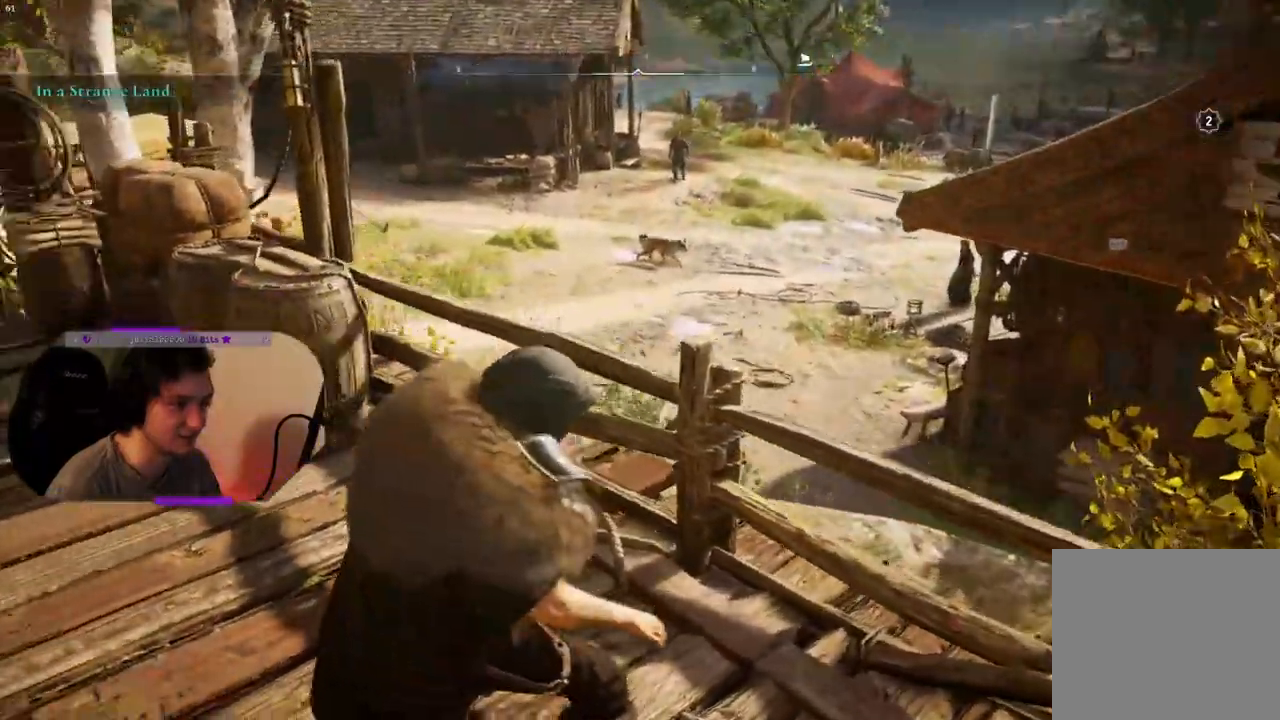
{"buttons": [], "left_stick": "up-left", "right_stick": "center", "events": [[333, "right_stick", "center"]]}
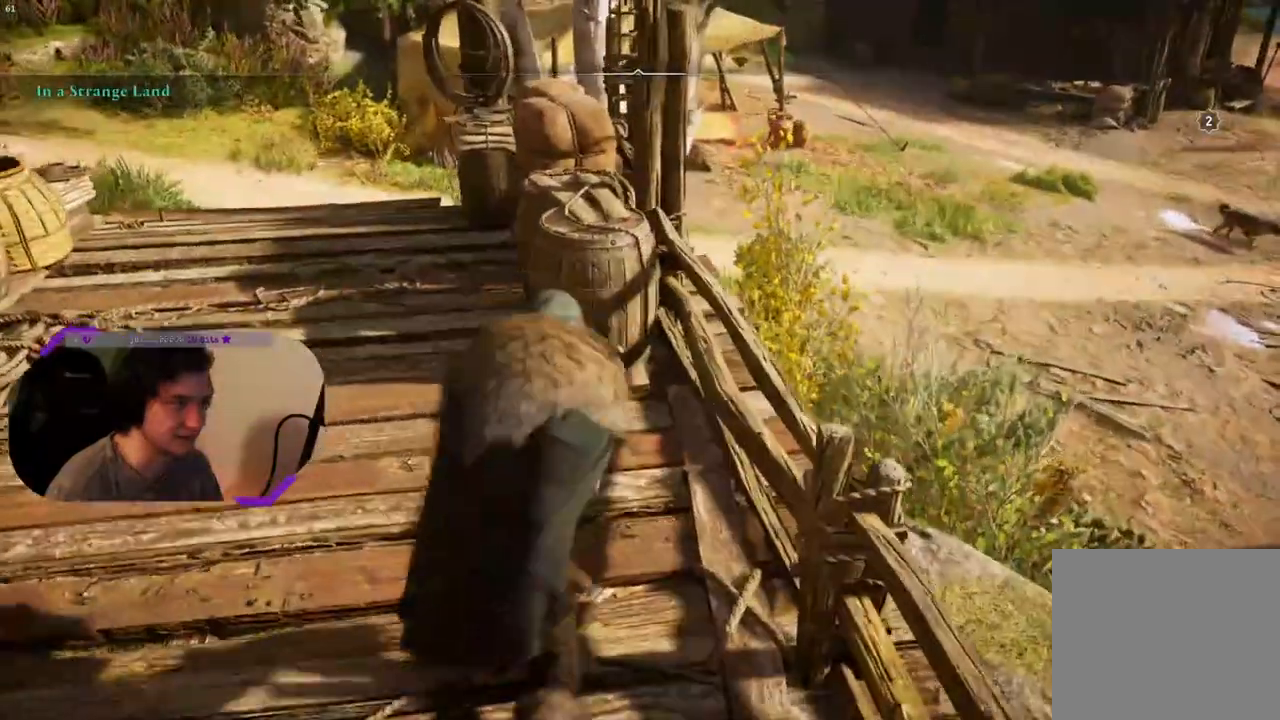
{"buttons": [], "left_stick": "up-left", "right_stick": "center", "events": []}
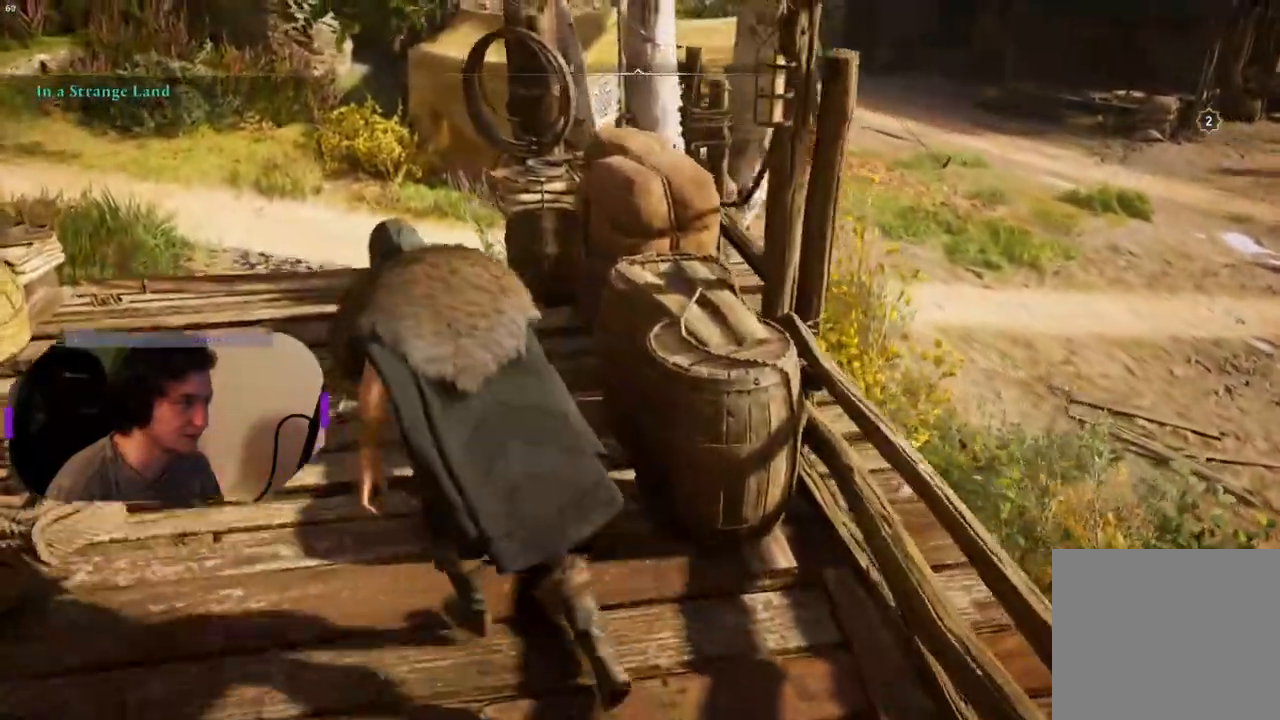
{"buttons": [], "left_stick": "up", "right_stick": "left", "events": [[183, "right_stick", "left"], [300, "left_stick", "up"]]}
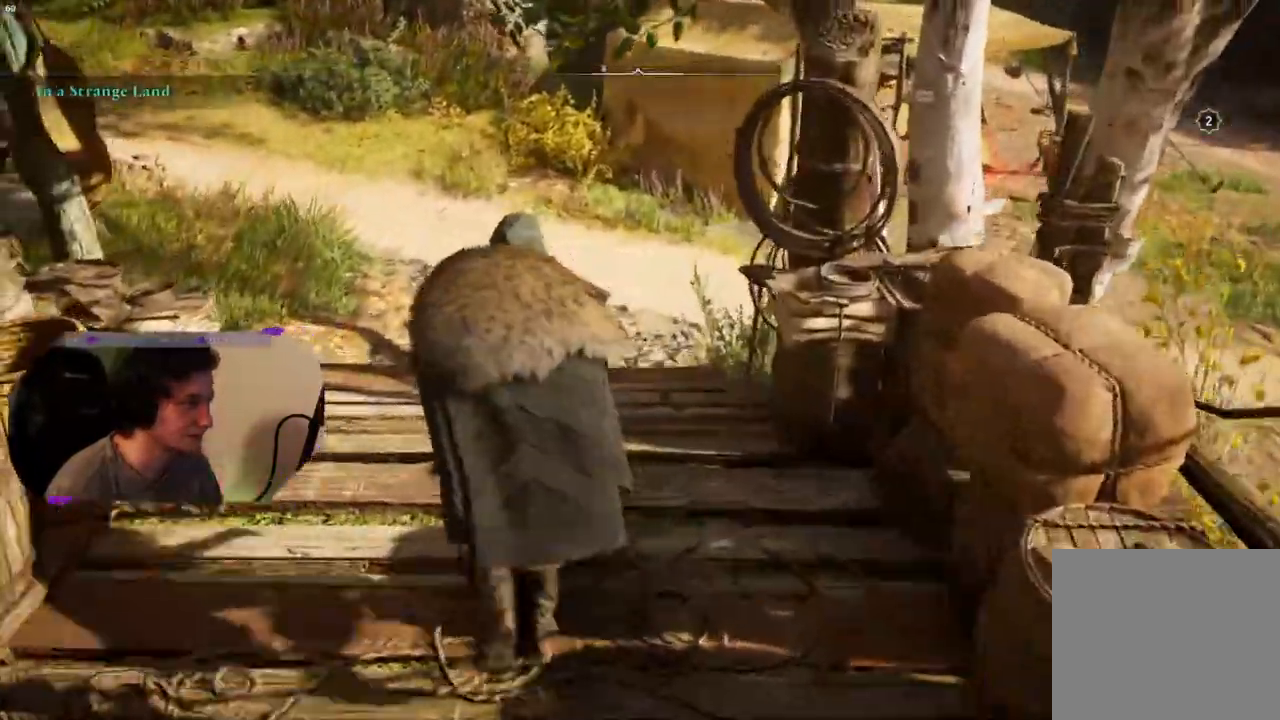
{"buttons": [], "left_stick": "up", "right_stick": "right", "events": [[33, "right_stick", "center"], [283, "right_stick", "right"]]}
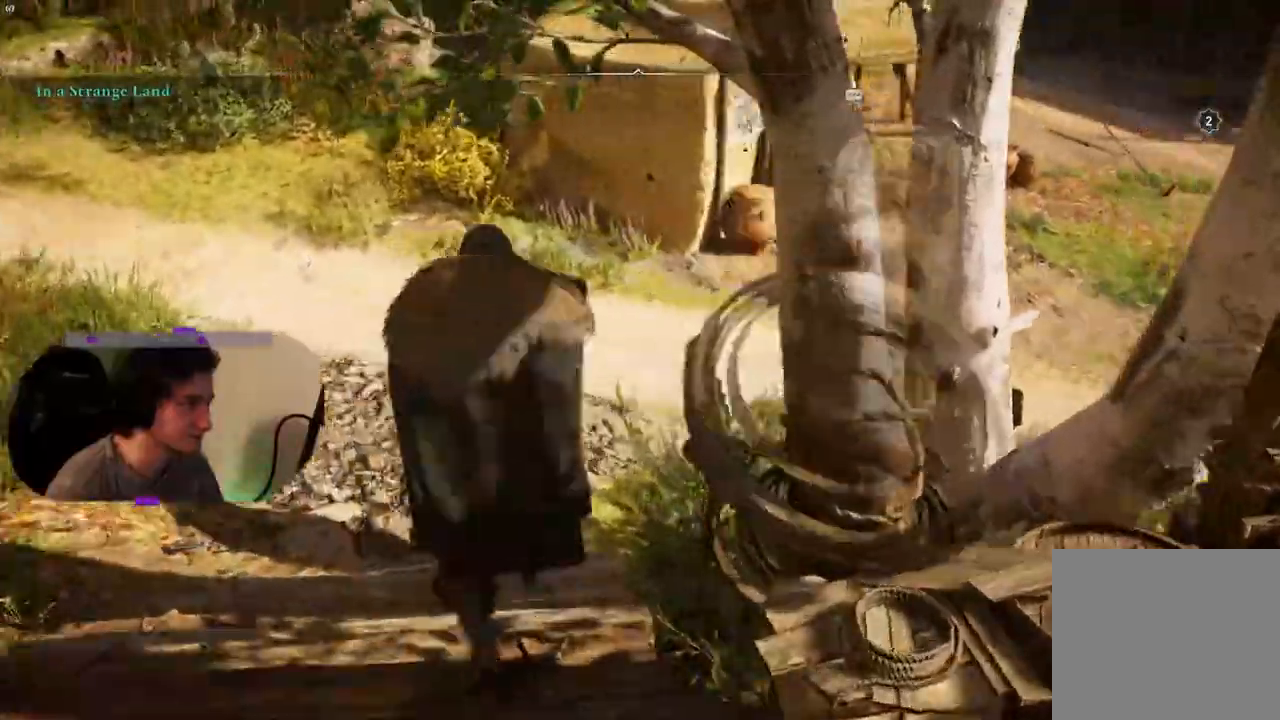
{"buttons": [], "left_stick": "up", "right_stick": "center", "events": [[500, "right_stick", "center"]]}
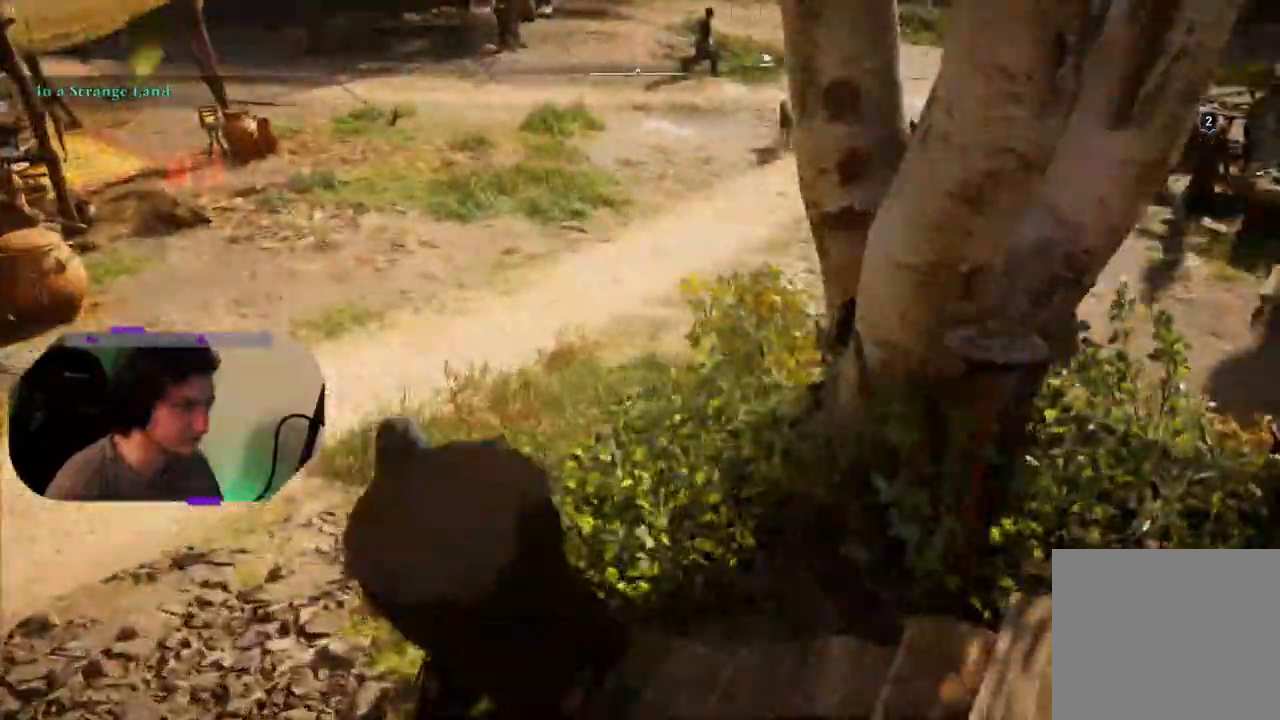
{"buttons": [], "left_stick": "up", "right_stick": "right", "events": [[50, "right_stick", "right"]]}
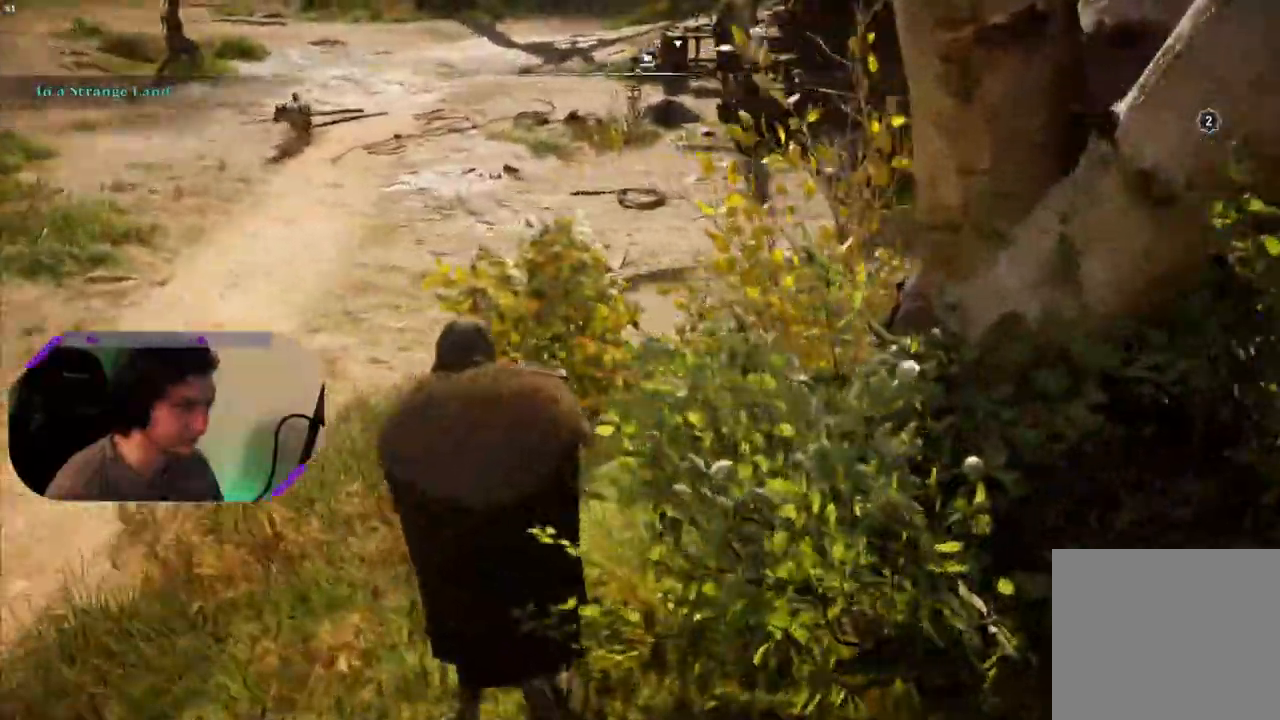
{"buttons": [], "left_stick": "center", "right_stick": "center", "events": [[17, "right_stick", "center"], [283, "left_stick", "center"]]}
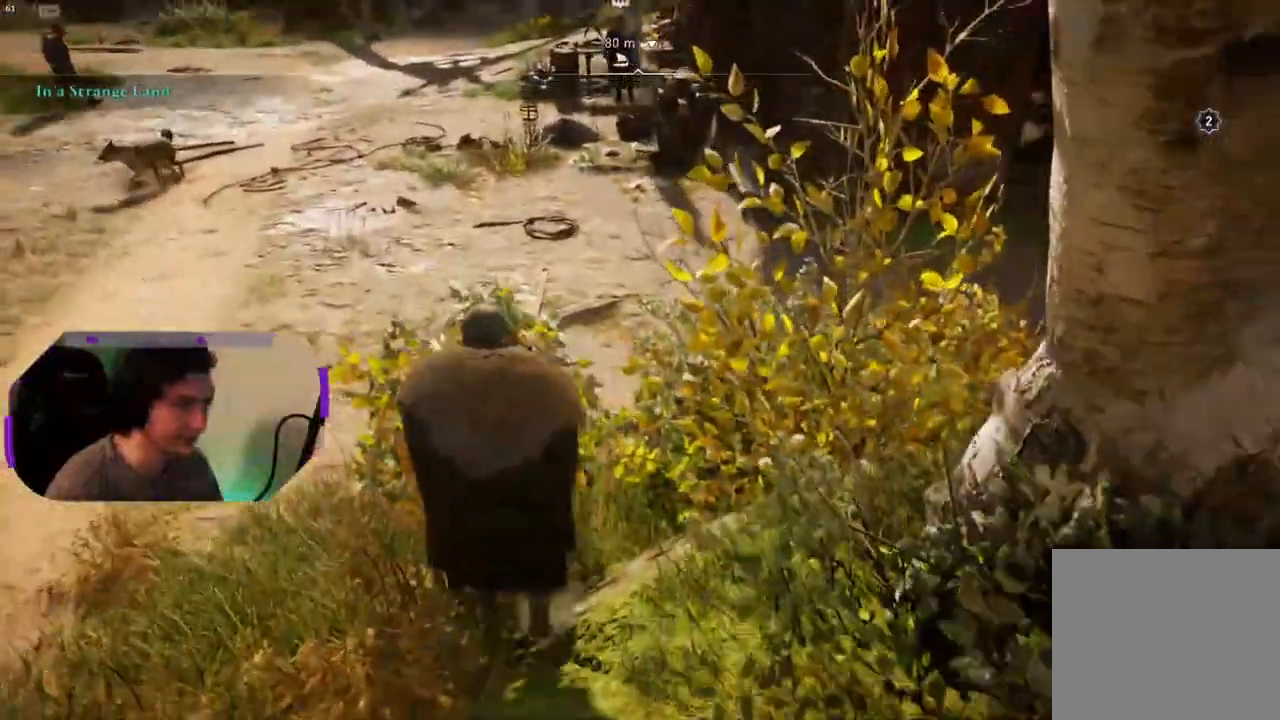
{"buttons": [], "left_stick": "up-left", "right_stick": "center", "events": [[167, "left_stick", "up-left"], [250, "TRIANGLE", "down"], [333, "TRIANGLE", "up"]]}
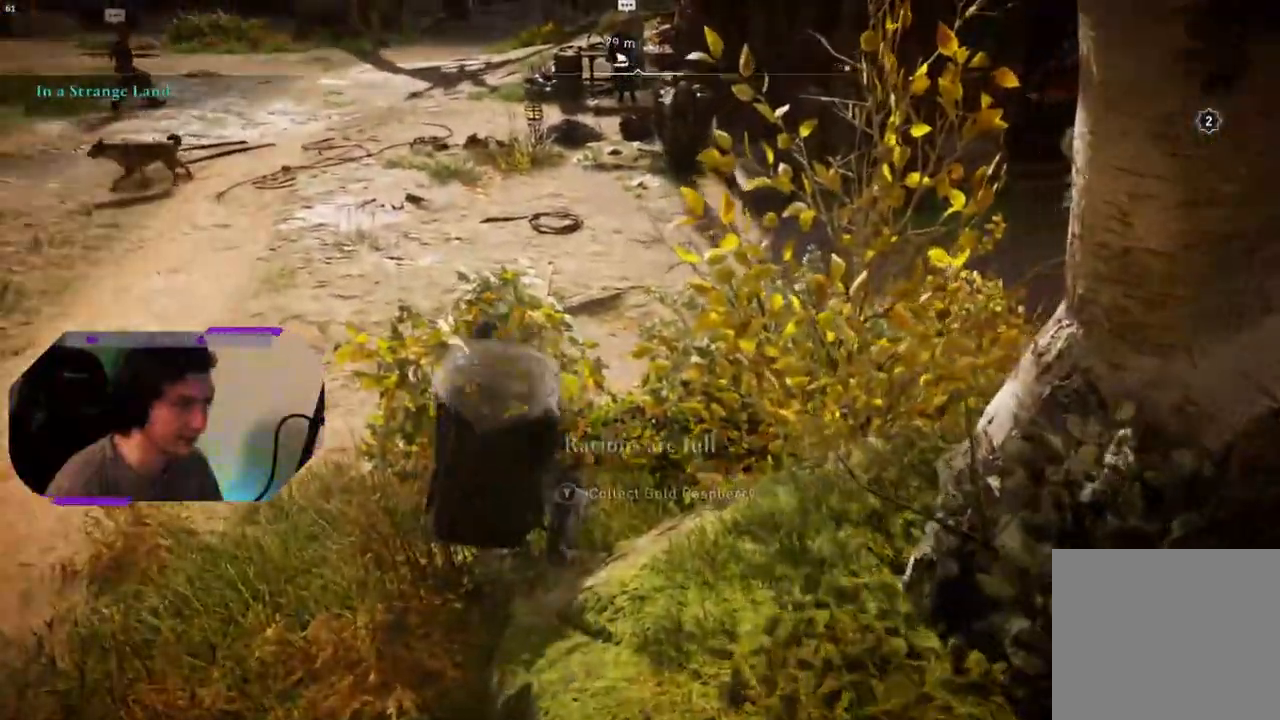
{"buttons": [], "left_stick": "up-right", "right_stick": "right", "events": [[67, "right_stick", "right"], [133, "left_stick", "up"], [450, "left_stick", "up-right"]]}
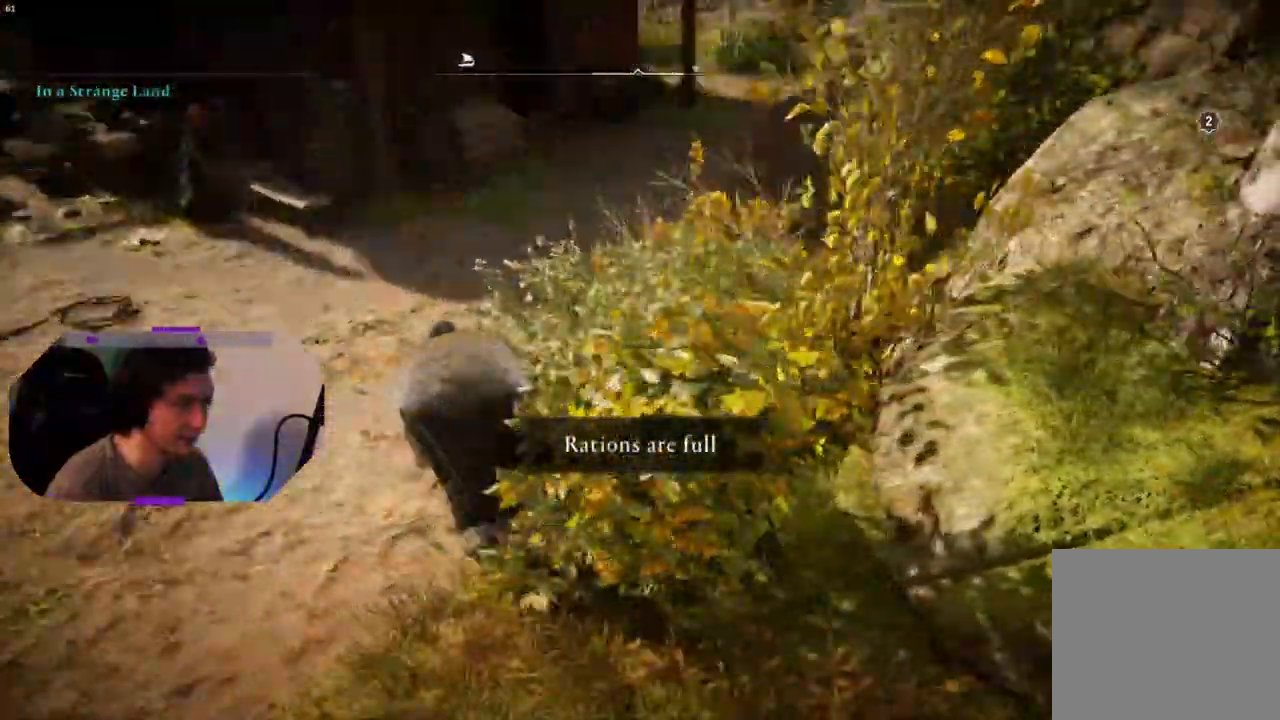
{"buttons": [], "left_stick": "up-left", "right_stick": "right", "events": [[233, "left_stick", "center"], [467, "left_stick", "up-left"]]}
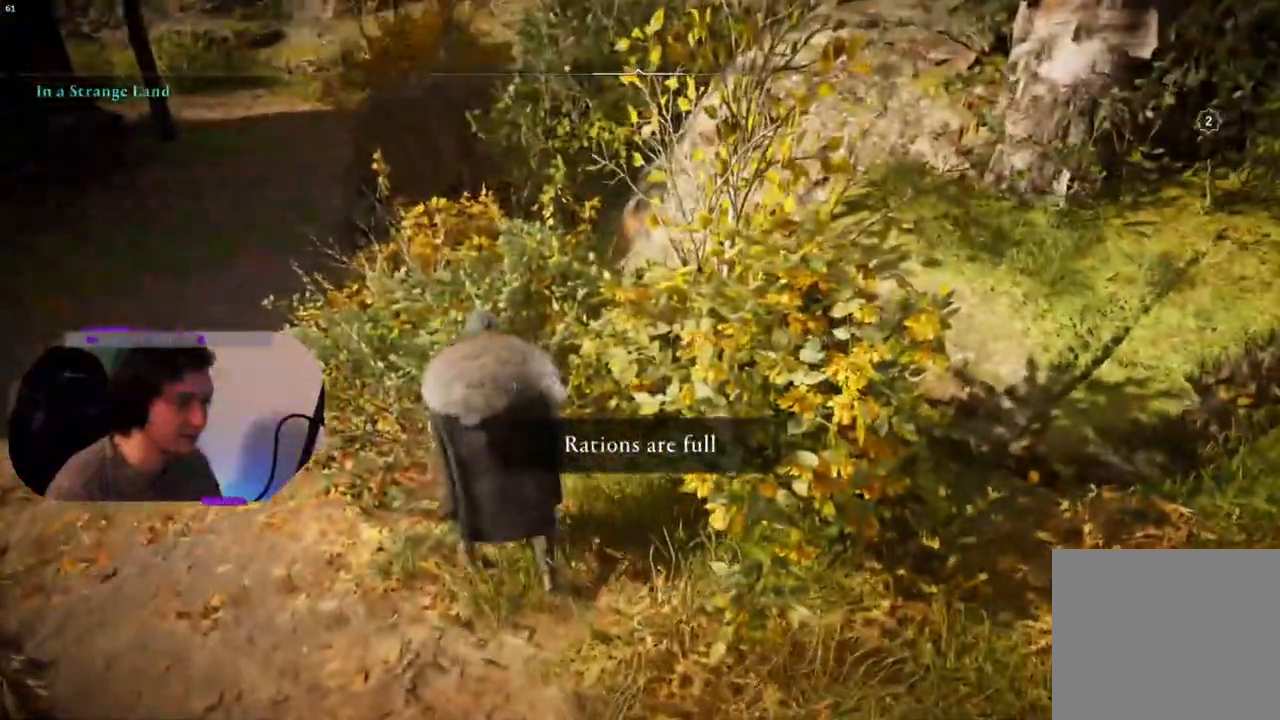
{"buttons": [], "left_stick": "up-left", "right_stick": "center", "events": [[133, "right_stick", "up-left"], [400, "right_stick", "center"]]}
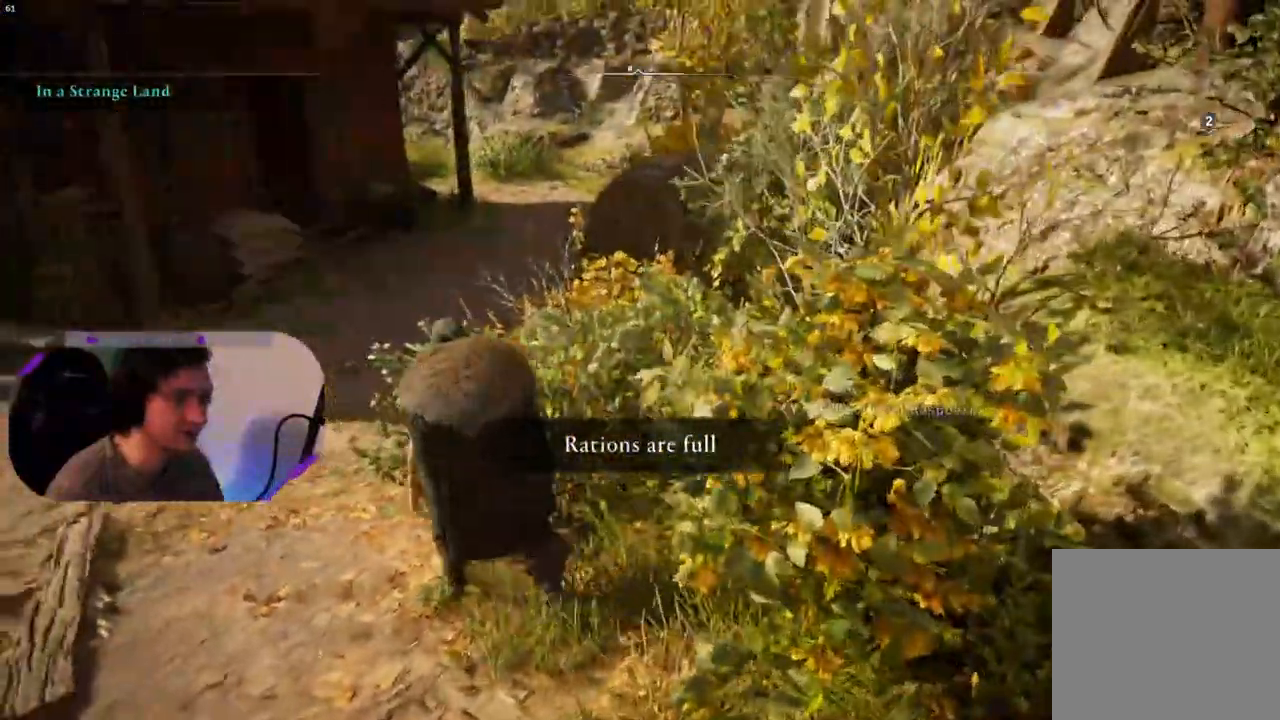
{"buttons": [], "left_stick": "up", "right_stick": "up-left", "events": [[183, "right_stick", "up-left"], [367, "left_stick", "up"]]}